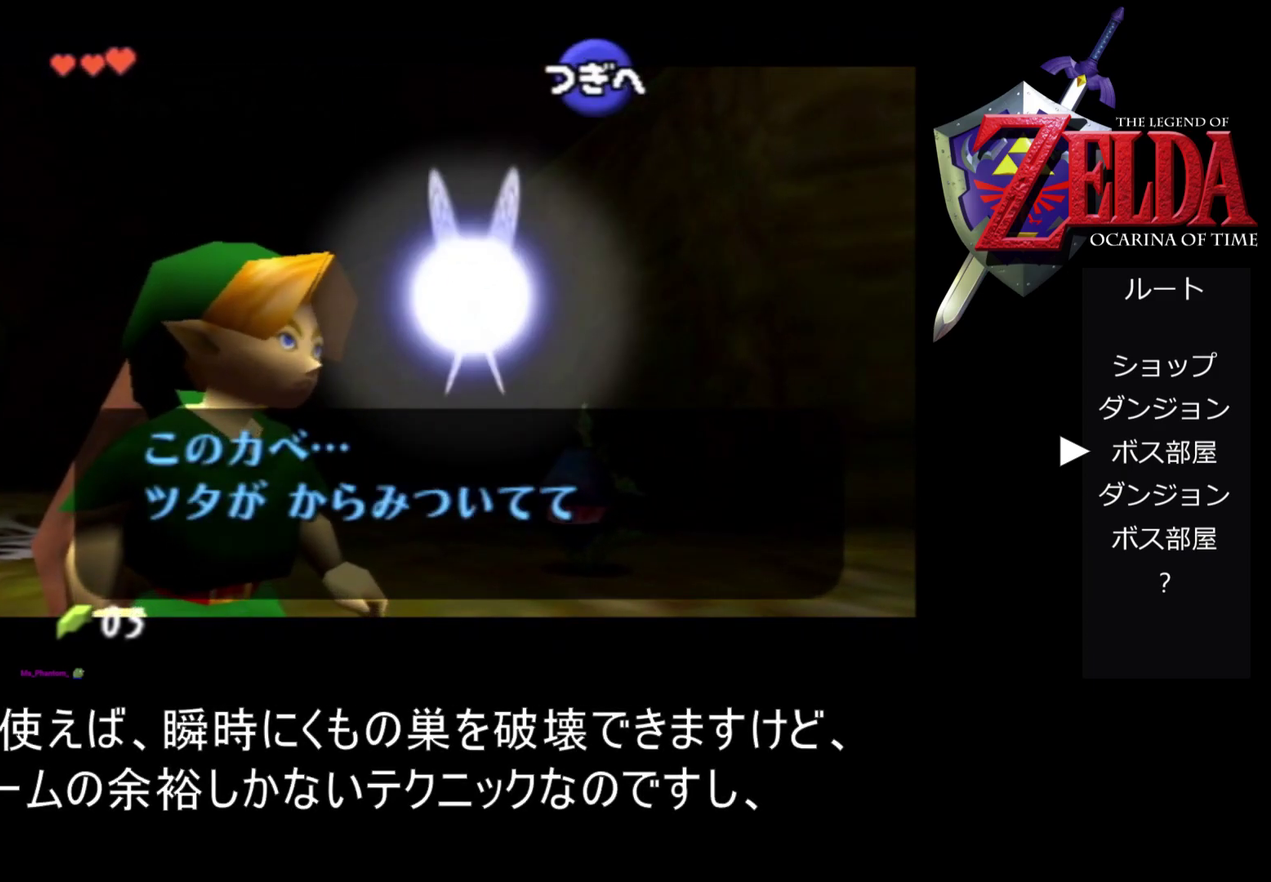
Gameplay with a controller (Nintendo layout); each line is a JSON object with the inputs held at the frame after it. "events" lists button and stick changes between this image and that frame as [ms after this image, input, new state], when the widget could be followed in between. Not read: L3 R3.
{"buttons": ["A", "B"], "left_stick": "center", "events": [[33, "B", "down"], [167, "B", "up"], [433, "B", "down"]]}
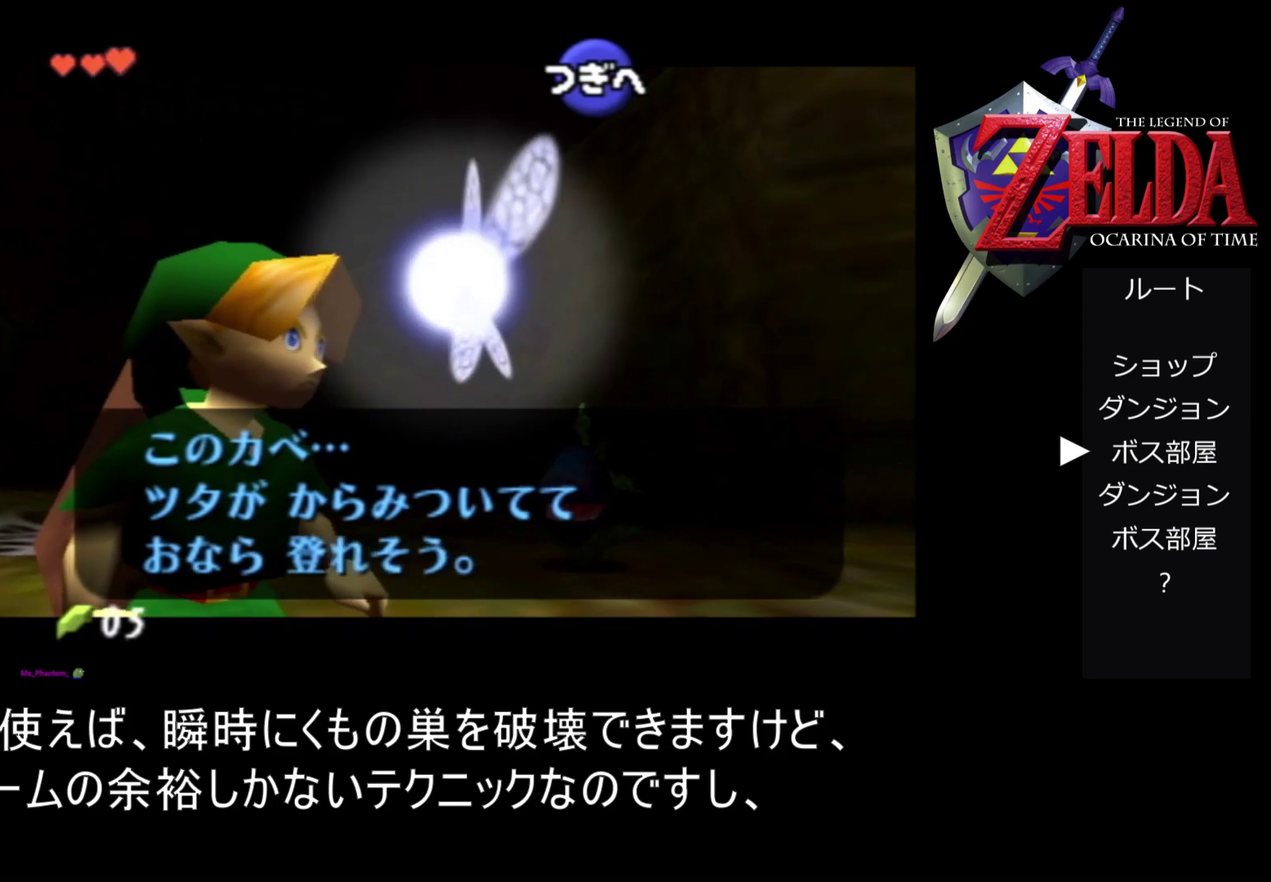
{"buttons": ["A"], "left_stick": "center", "events": [[67, "B", "up"], [300, "B", "down"], [400, "B", "up"]]}
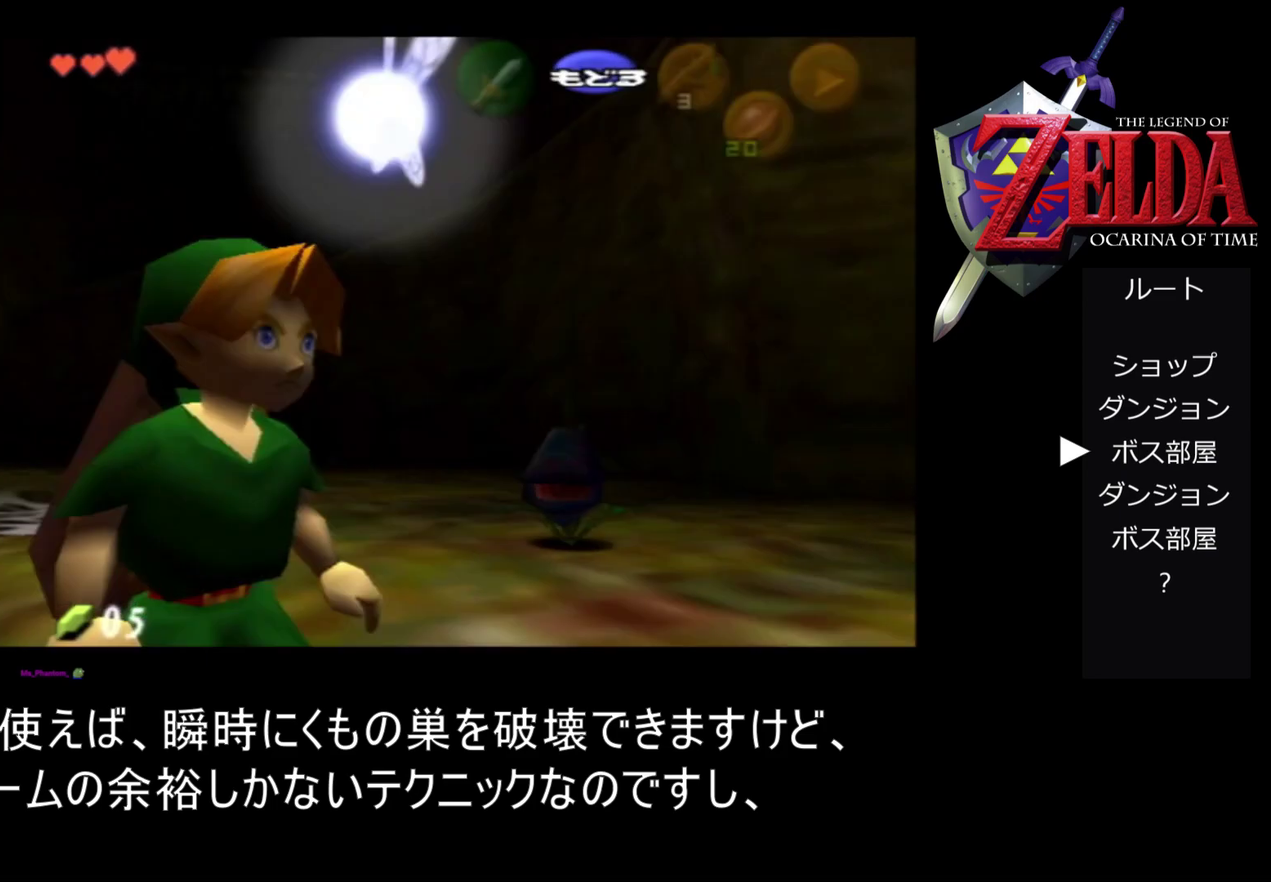
{"buttons": ["A"], "left_stick": "center", "events": [[333, "B", "down"], [433, "B", "up"]]}
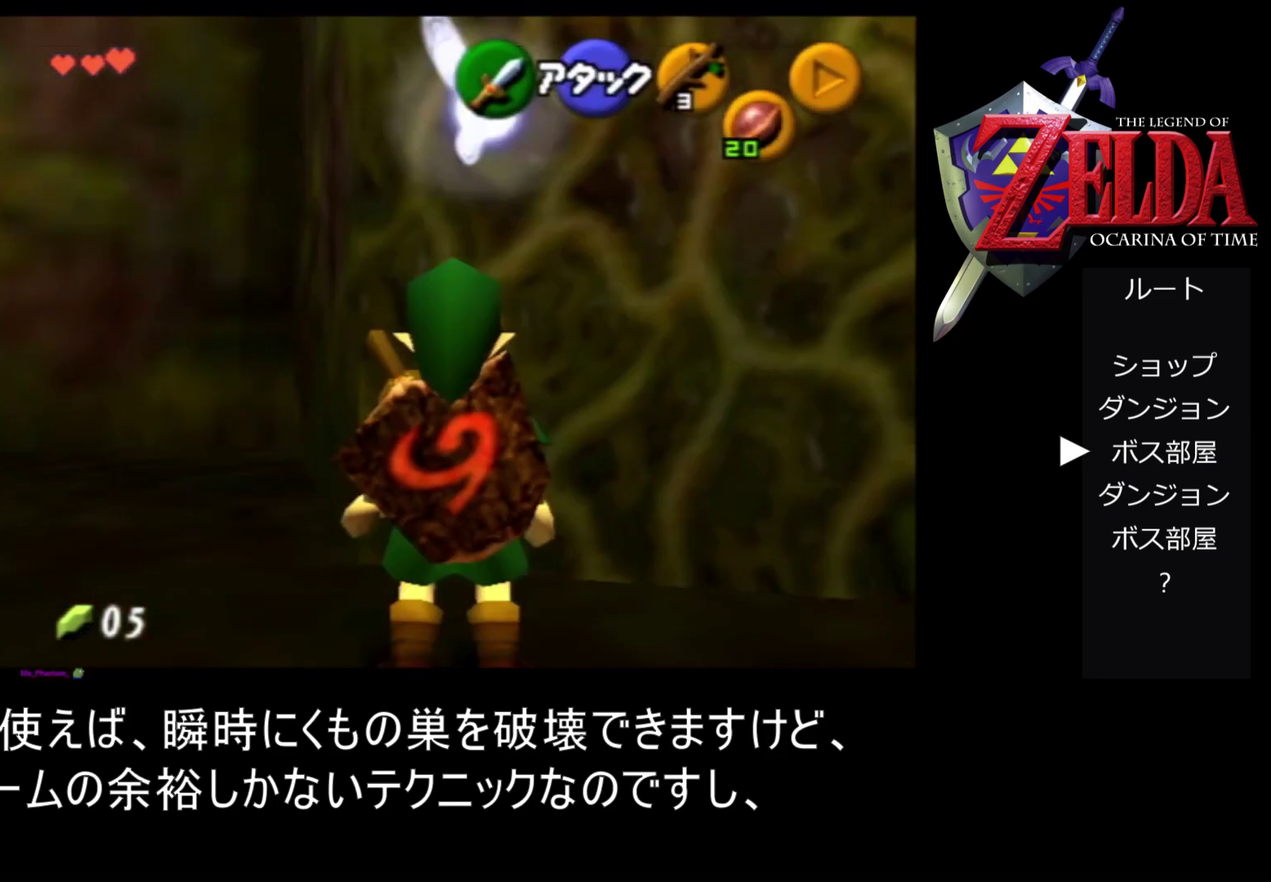
{"buttons": ["Z"], "left_stick": "center", "events": [[67, "A", "up"], [233, "Z", "down"]]}
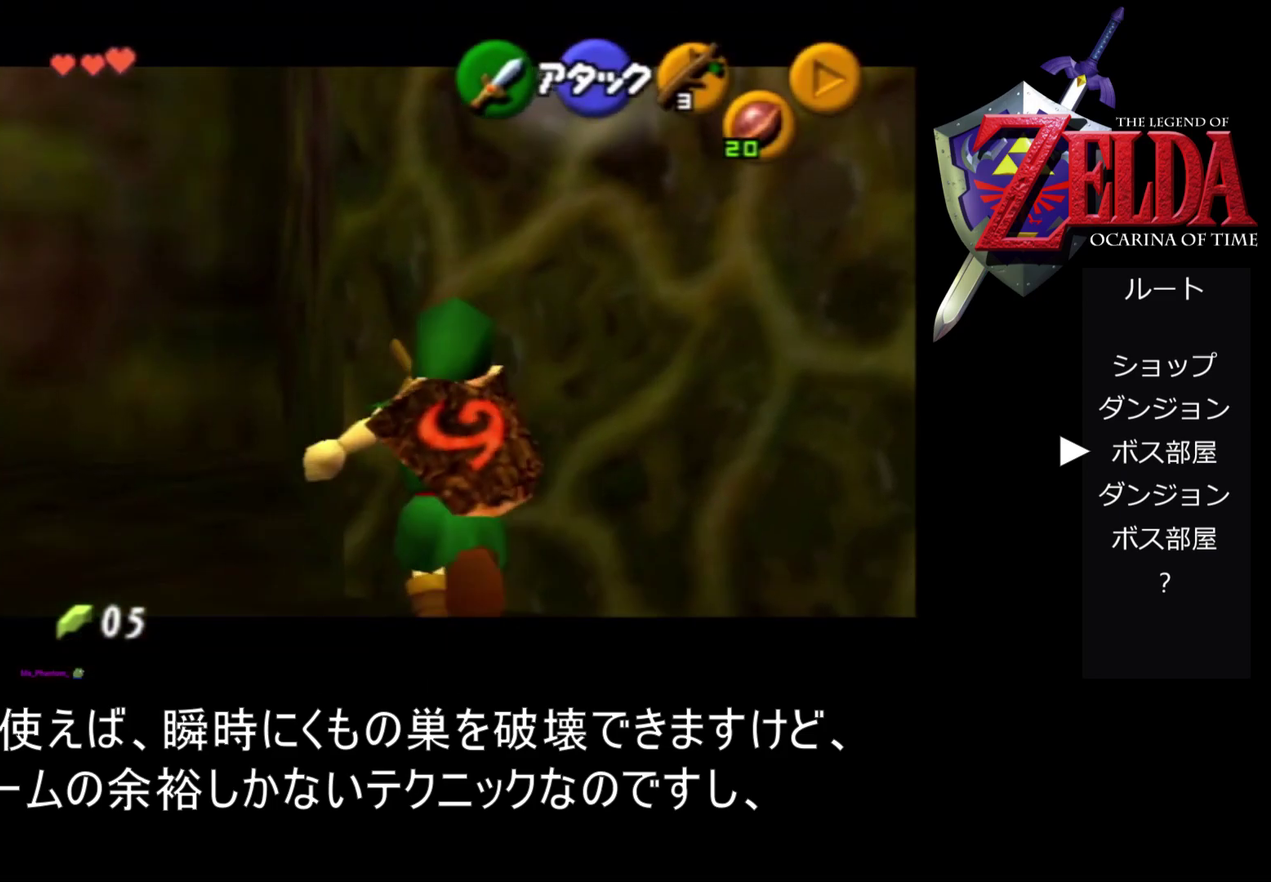
{"buttons": ["Z"], "left_stick": "up", "events": [[233, "left_stick", "up"]]}
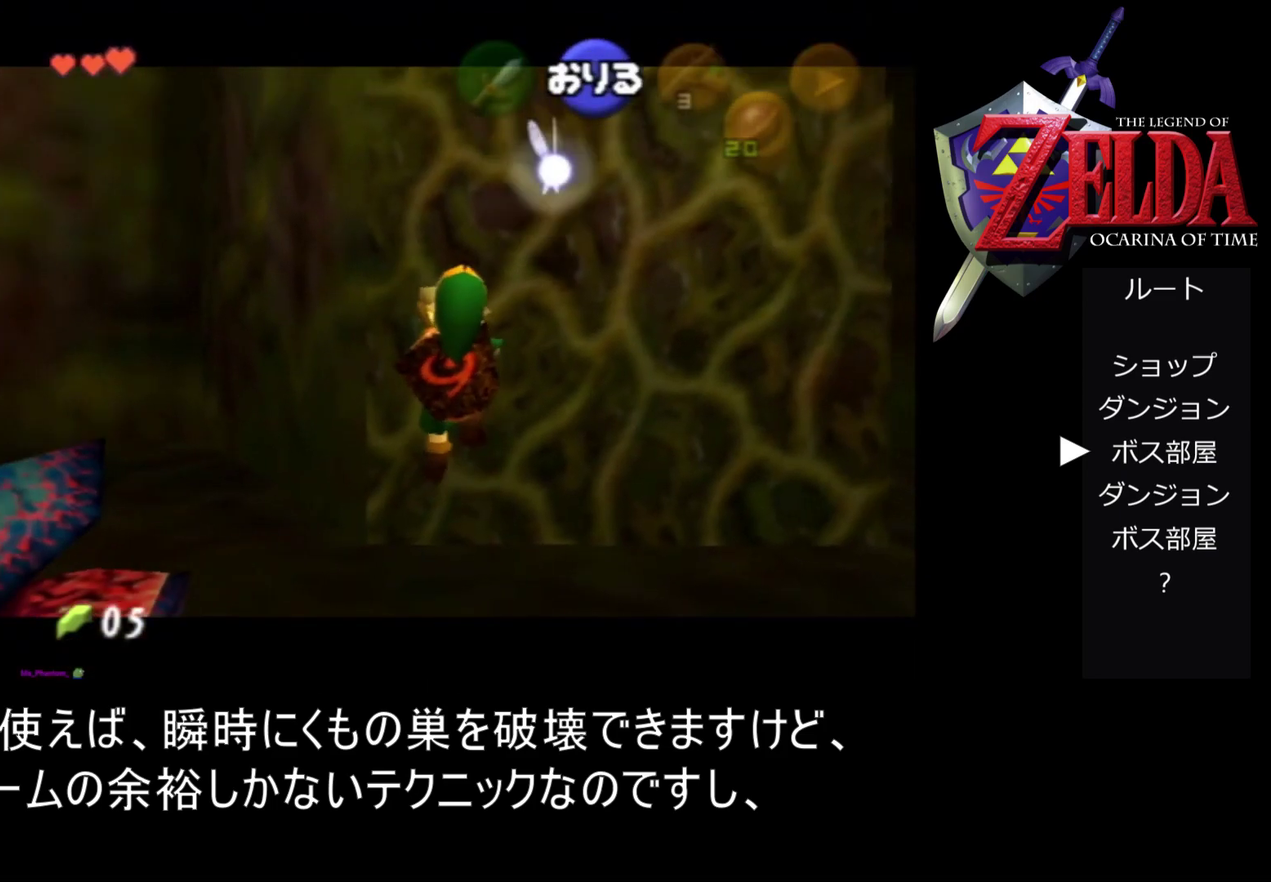
{"buttons": ["Z"], "left_stick": "up", "events": []}
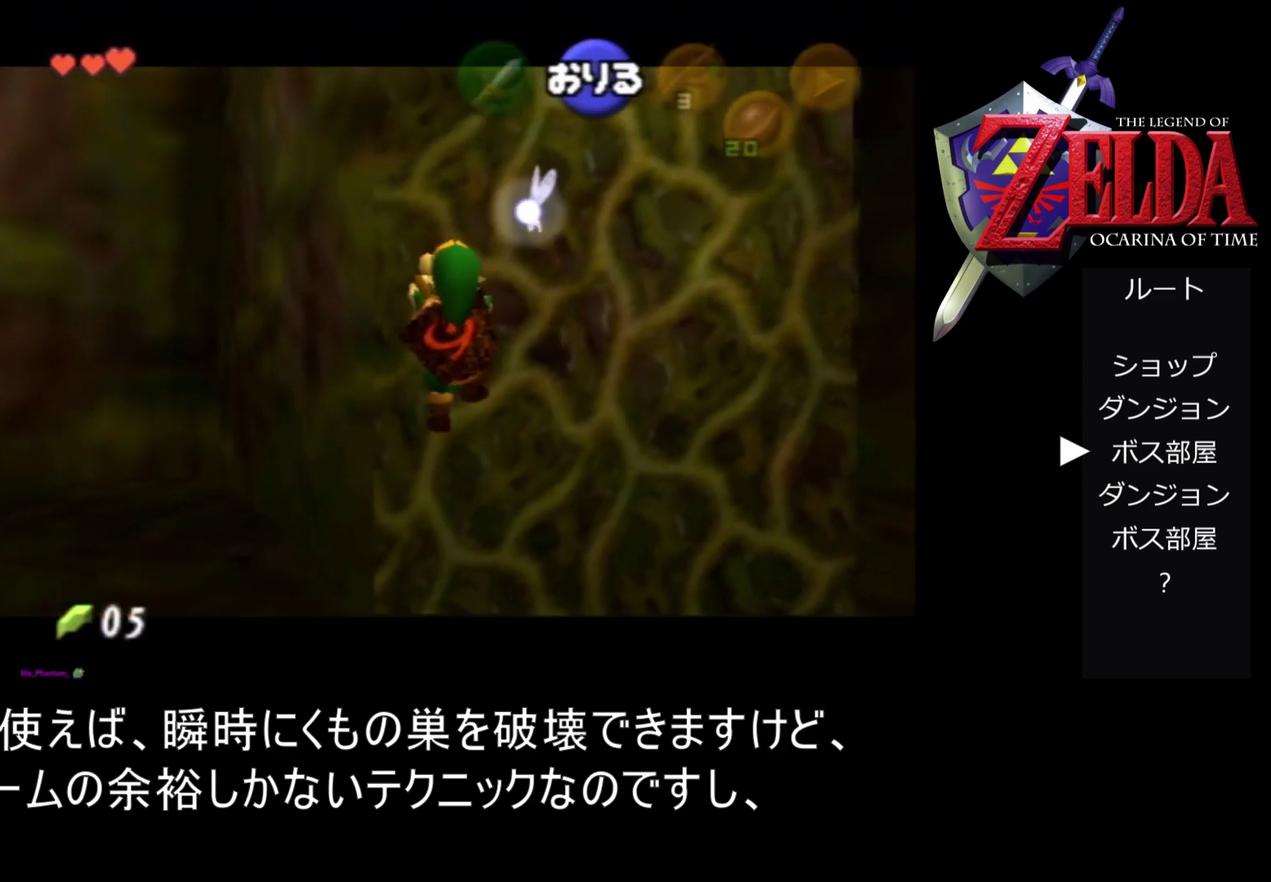
{"buttons": [], "left_stick": "up", "events": [[467, "Z", "up"]]}
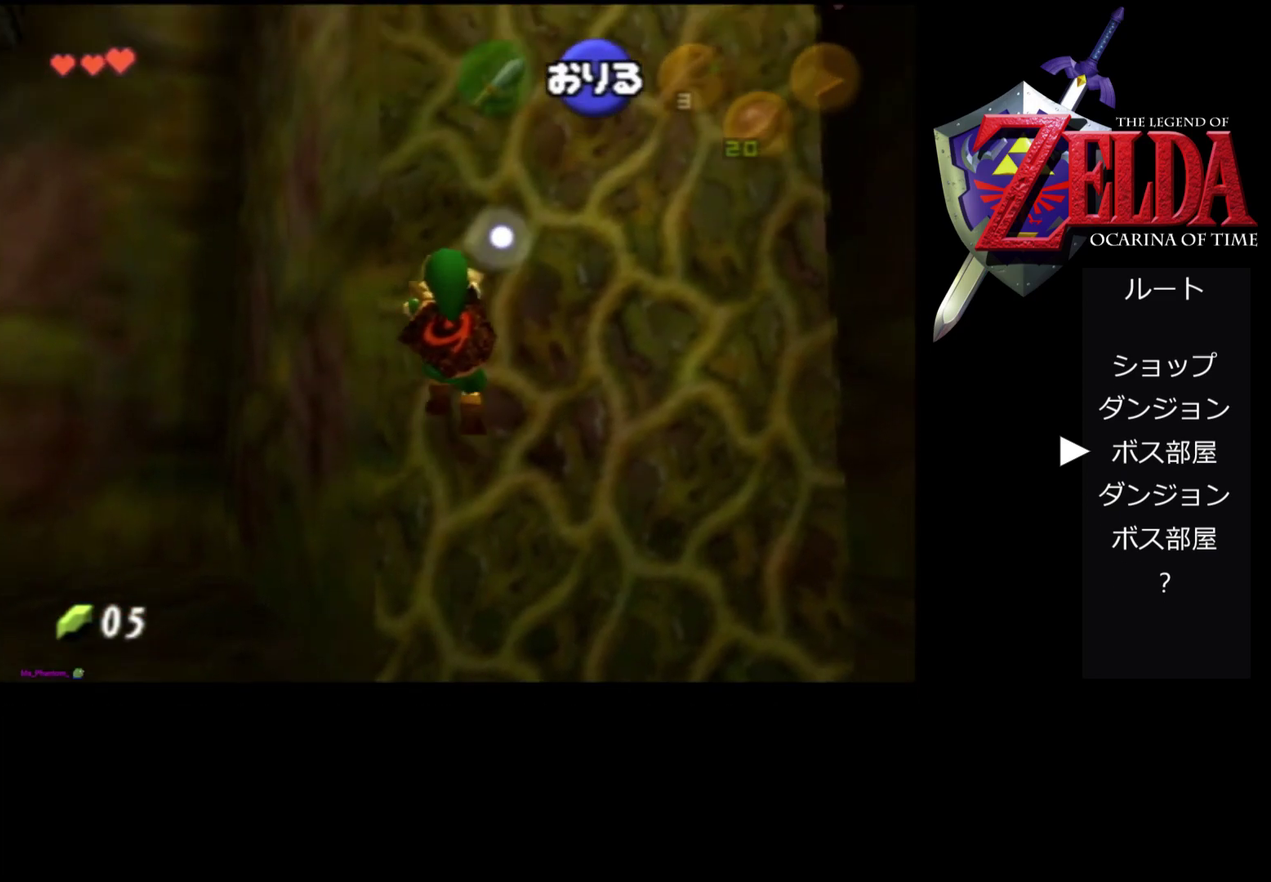
{"buttons": [], "left_stick": "up", "events": []}
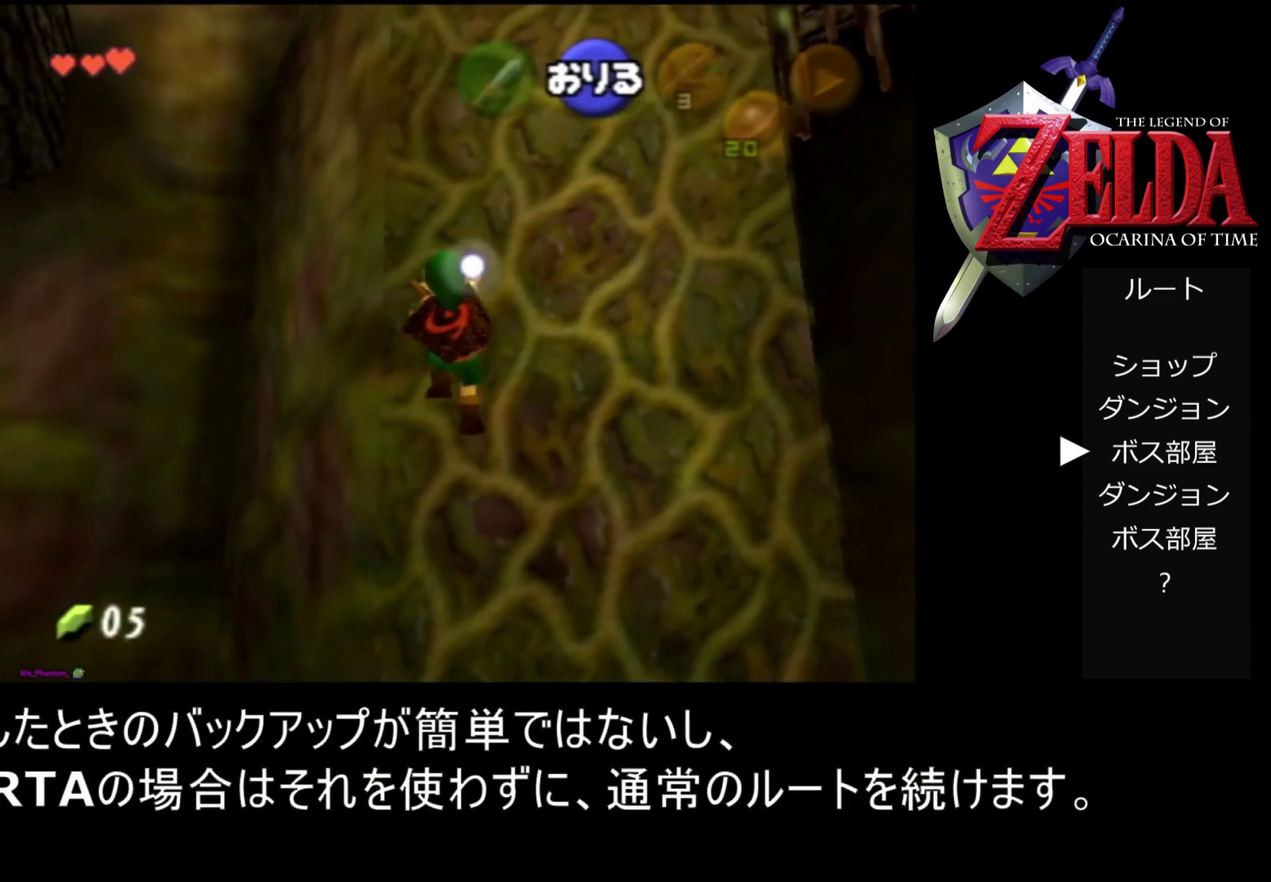
{"buttons": [], "left_stick": "up", "events": []}
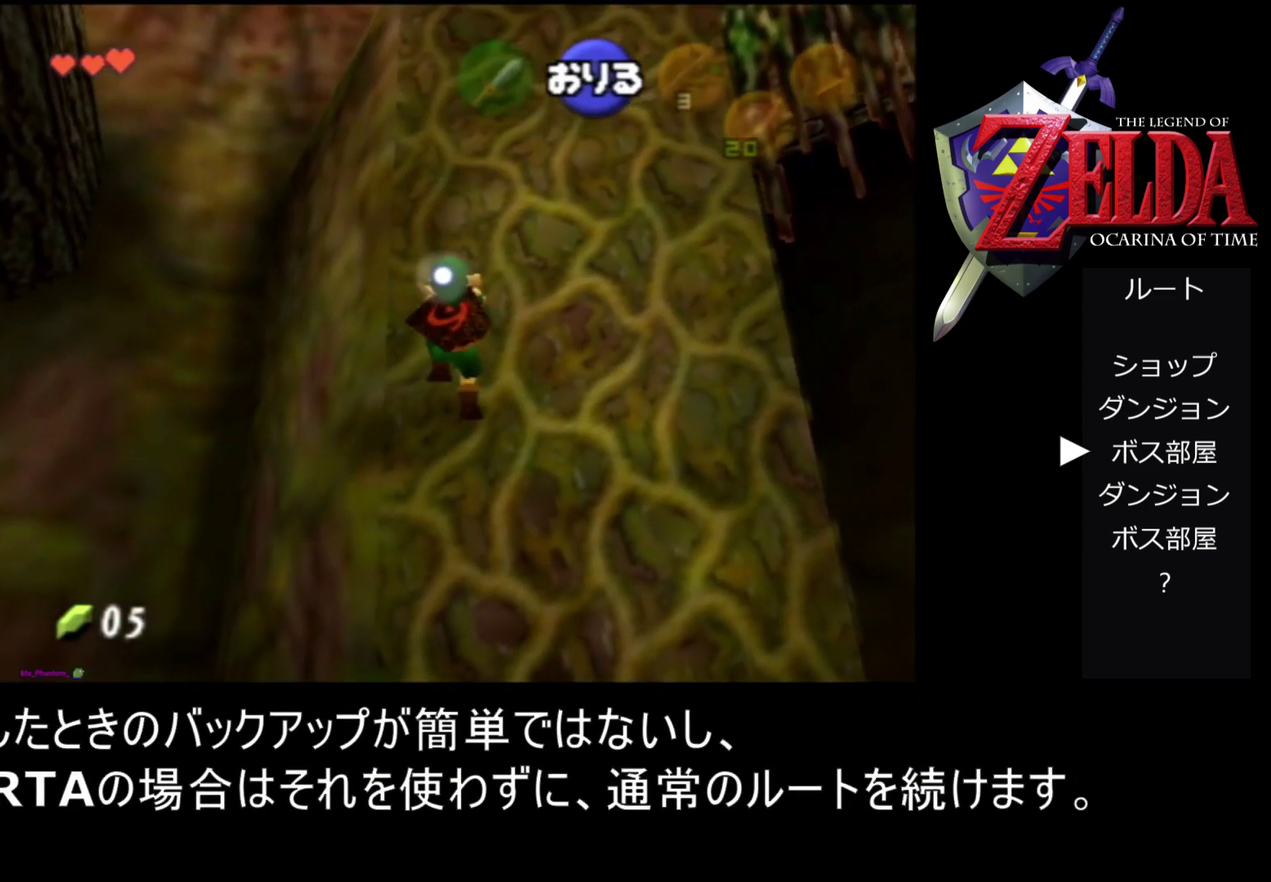
{"buttons": [], "left_stick": "up", "events": []}
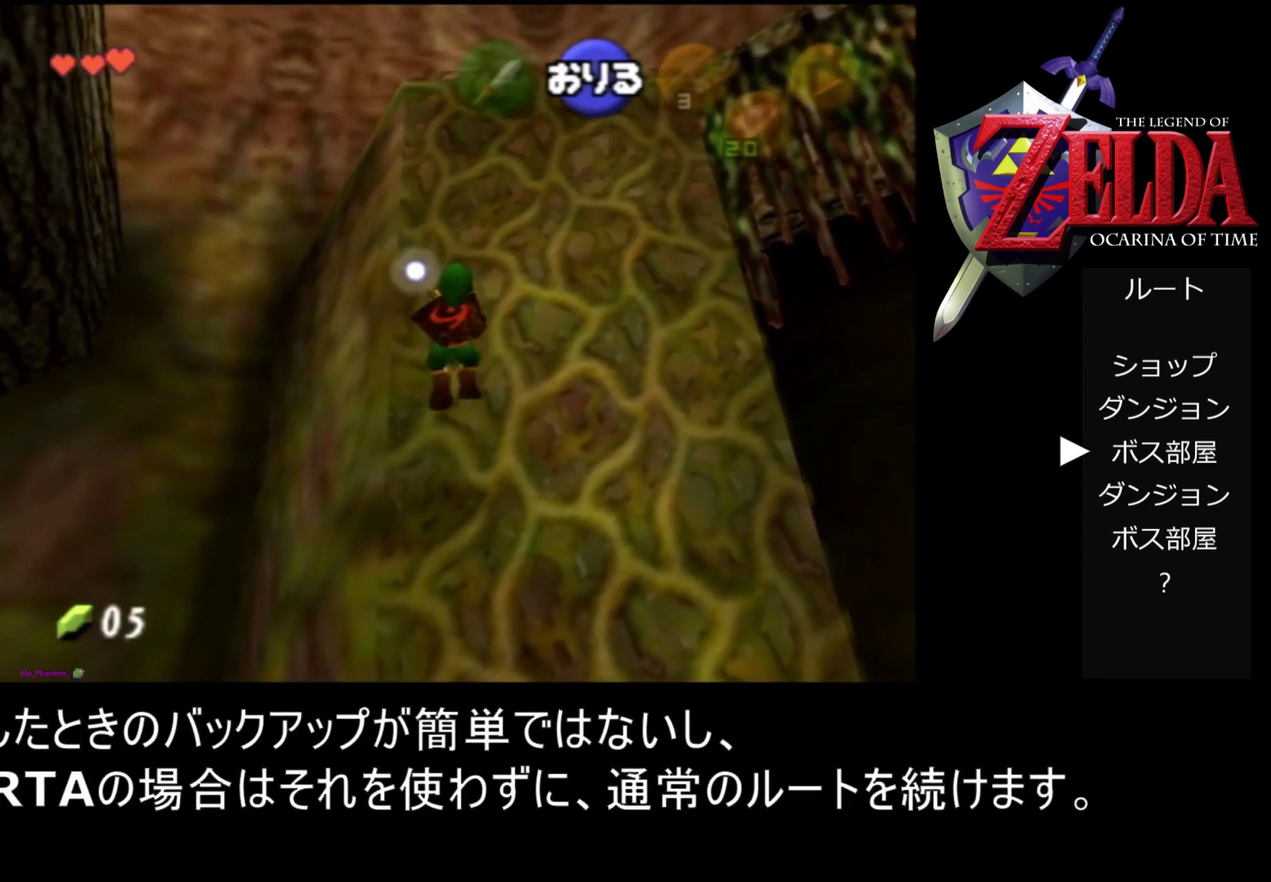
{"buttons": [], "left_stick": "up", "events": []}
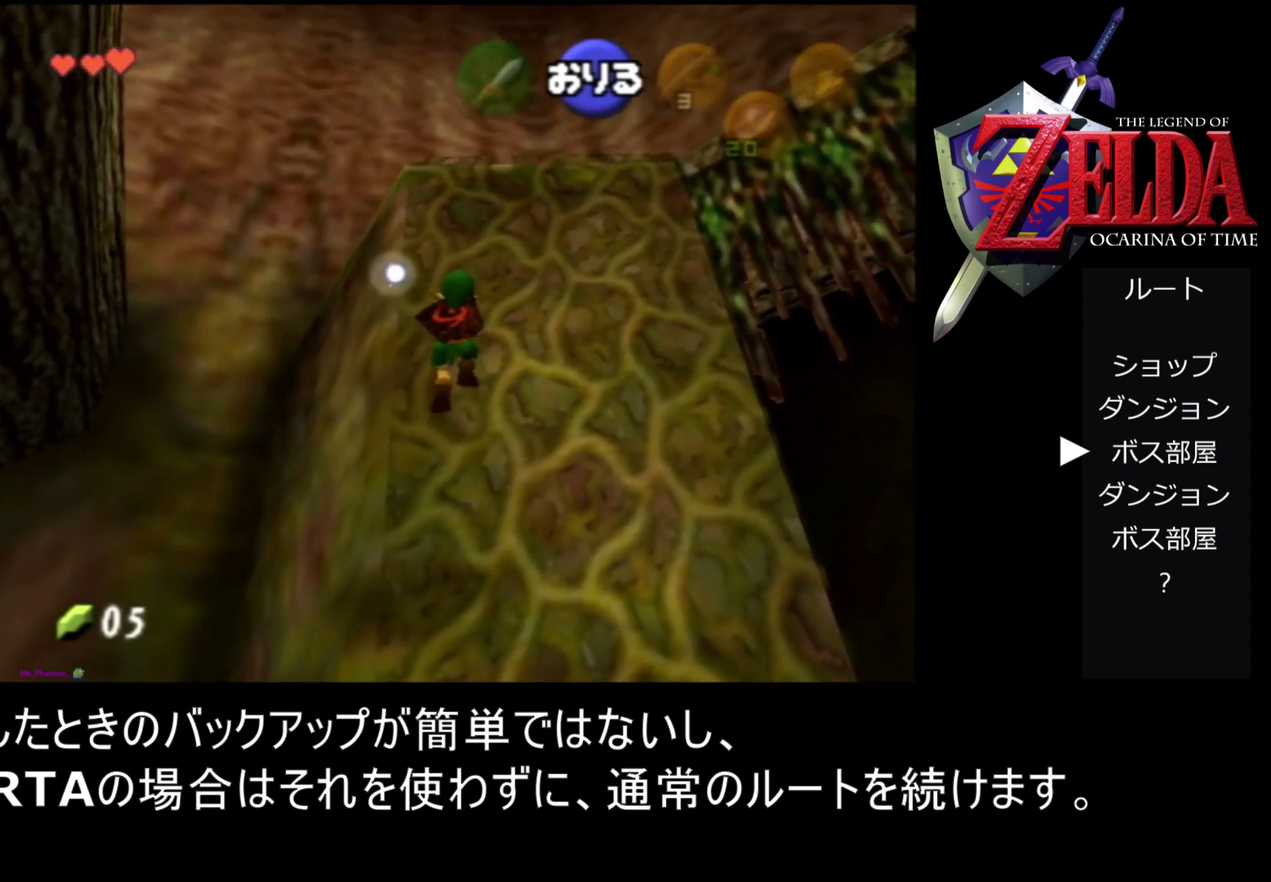
{"buttons": [], "left_stick": "up", "events": []}
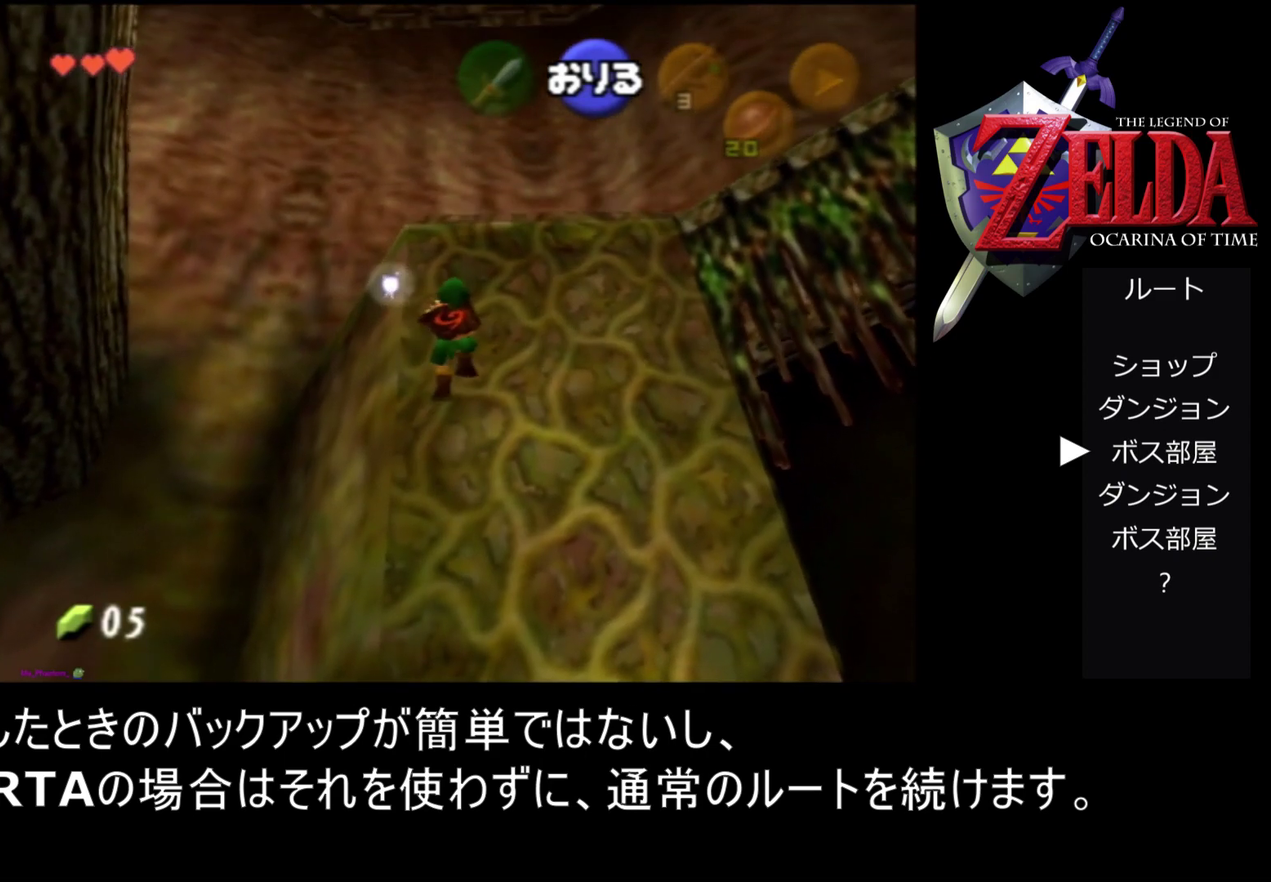
{"buttons": [], "left_stick": "up", "events": []}
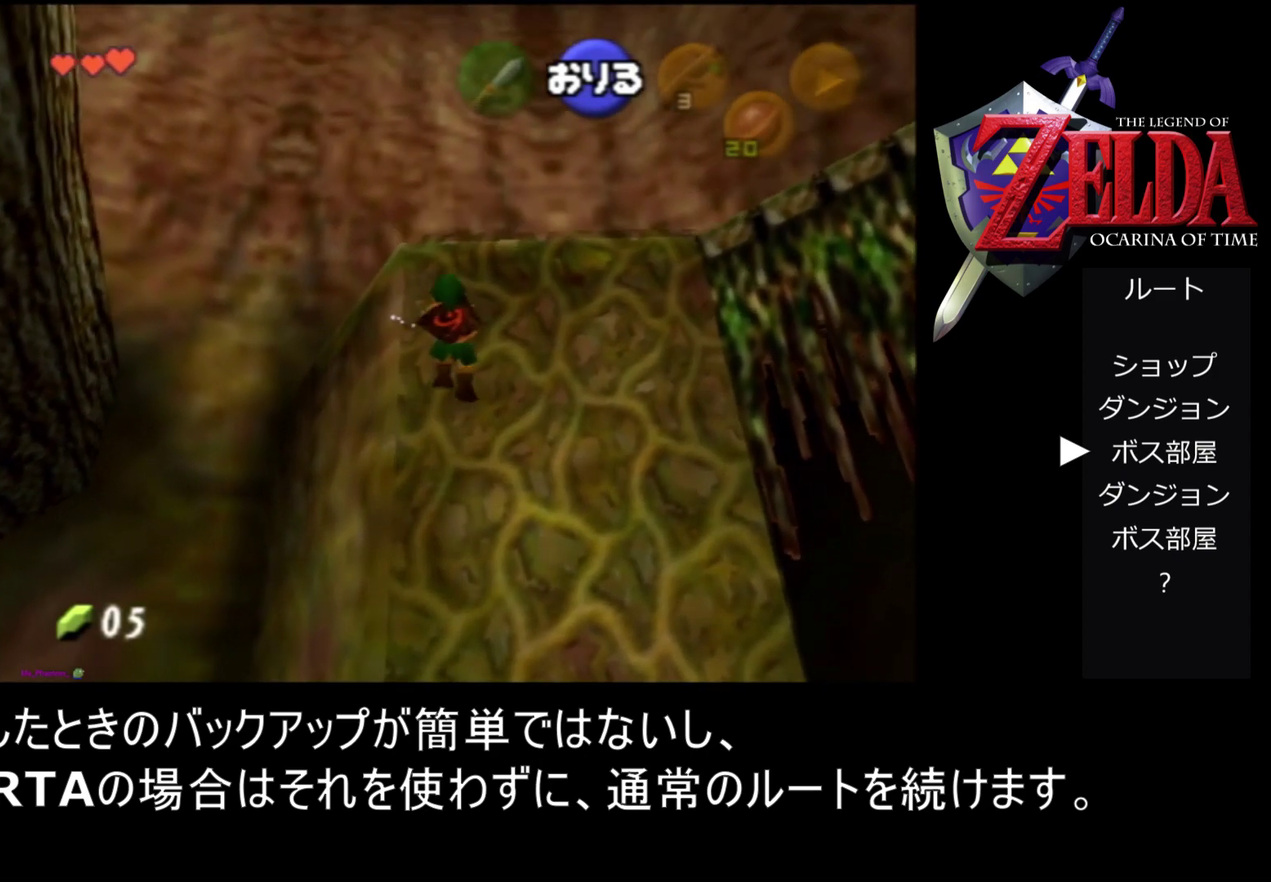
{"buttons": [], "left_stick": "up", "events": []}
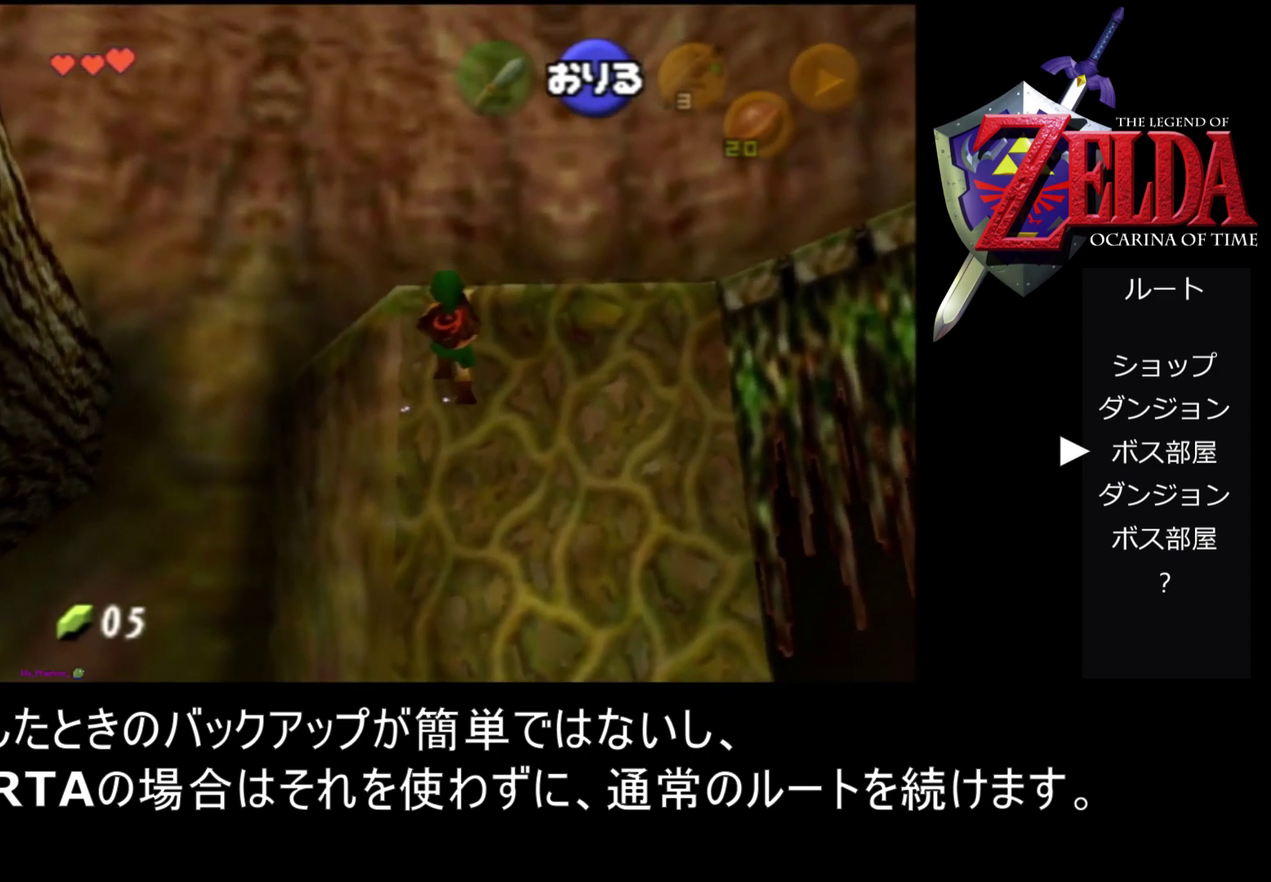
{"buttons": [], "left_stick": "up", "events": []}
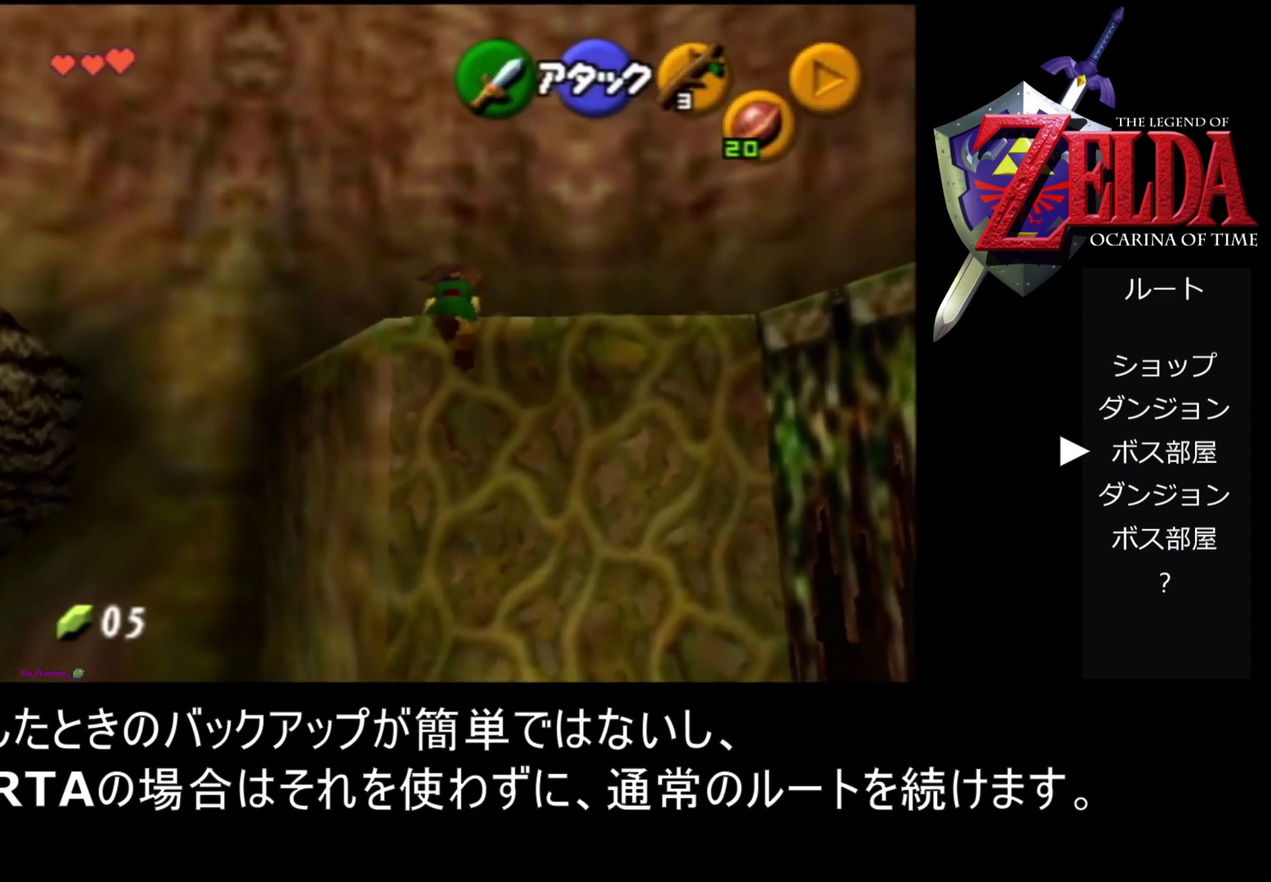
{"buttons": [], "left_stick": "center", "events": [[500, "left_stick", "center"]]}
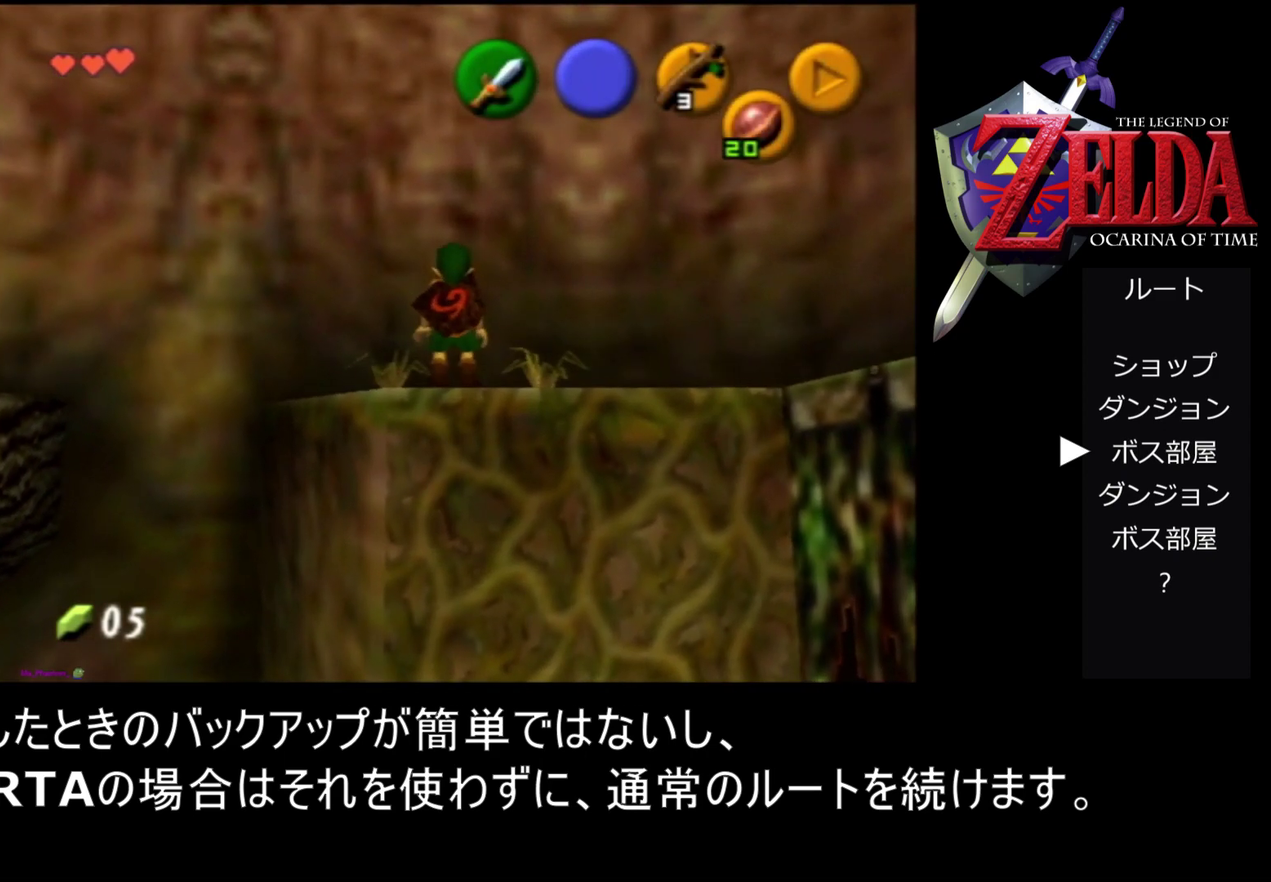
{"buttons": [], "left_stick": "center", "events": []}
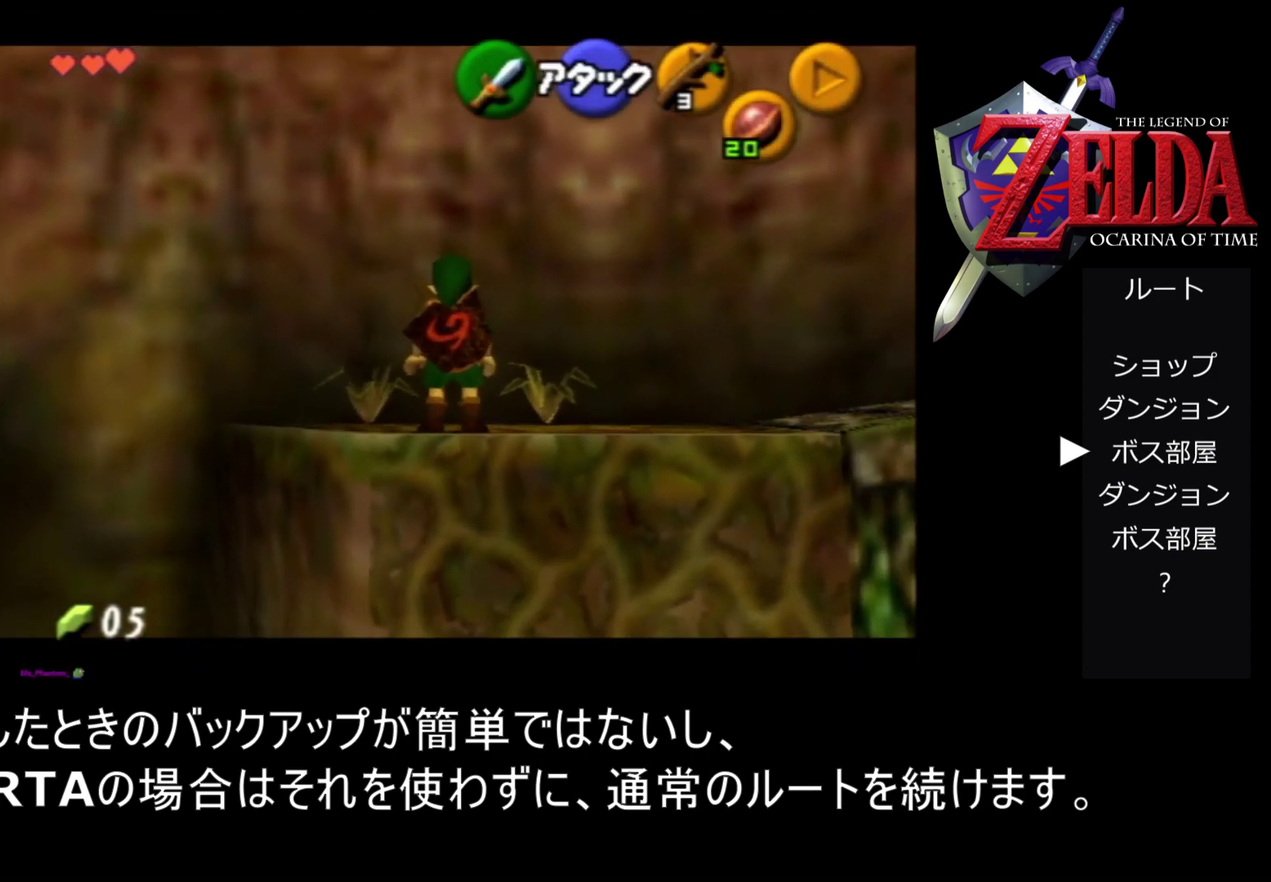
{"buttons": ["Z"], "left_stick": "center", "events": [[200, "Z", "down"]]}
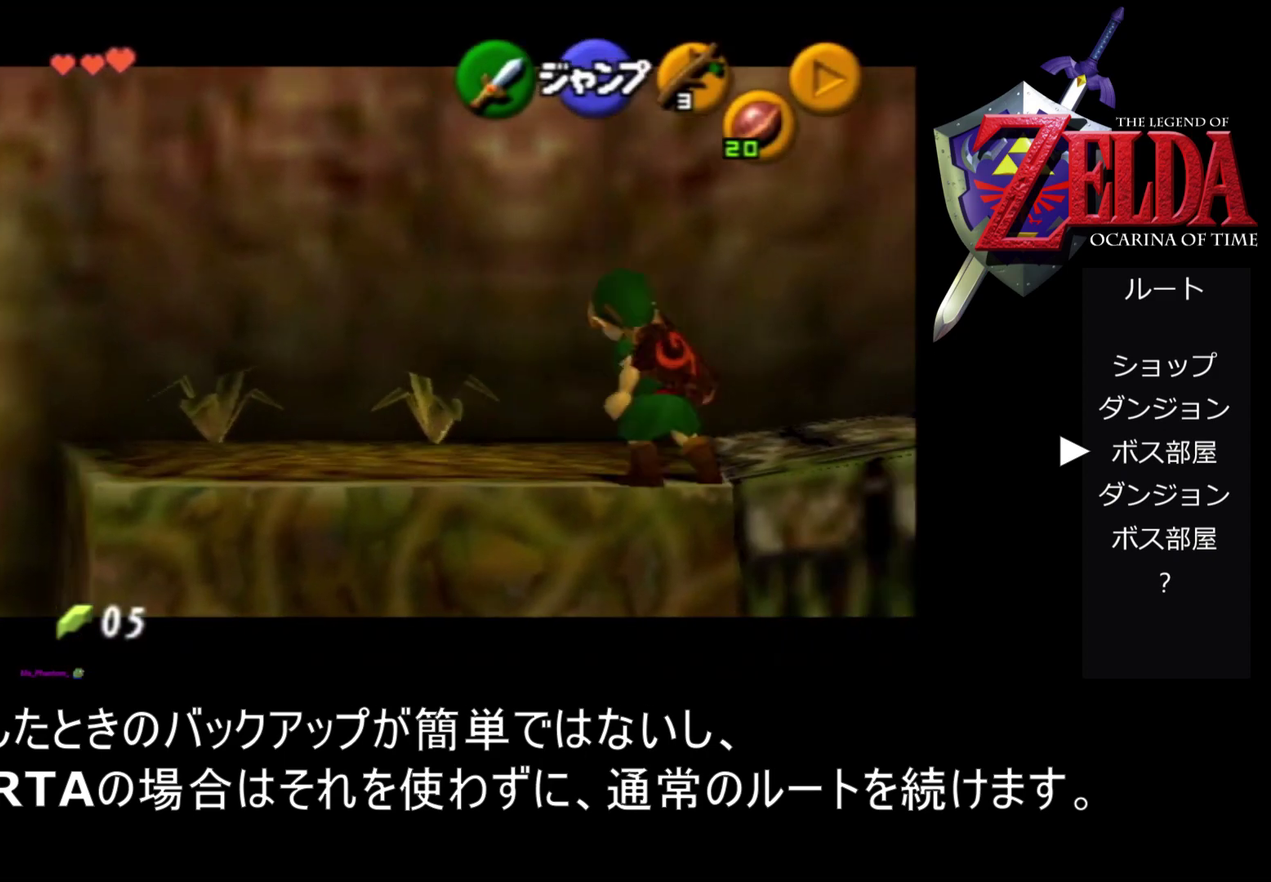
{"buttons": ["Z"], "left_stick": "right", "events": [[167, "left_stick", "right"], [200, "A", "down"], [267, "A", "up"], [433, "A", "down"], [500, "A", "up"]]}
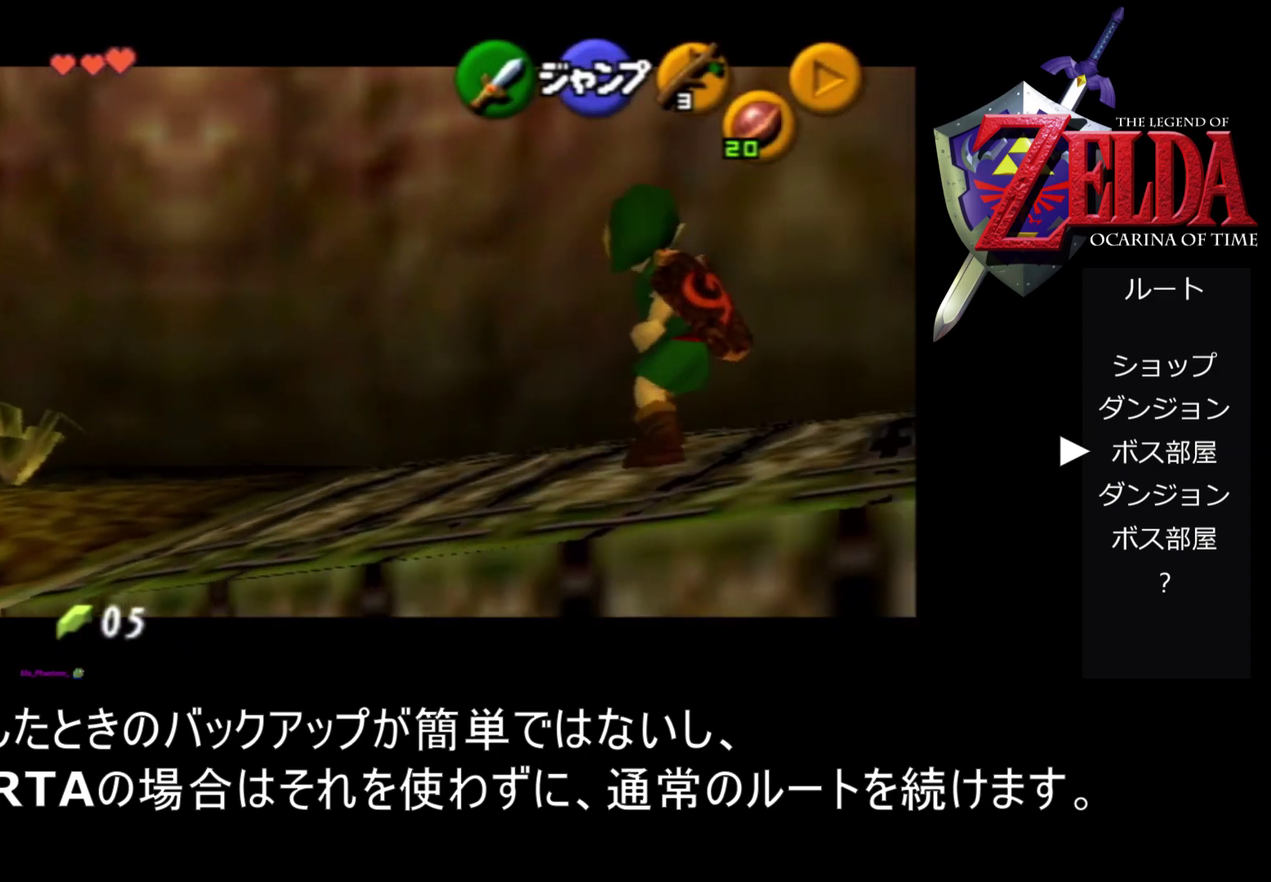
{"buttons": ["A", "Z"], "left_stick": "right", "events": [[133, "A", "down"], [200, "A", "up"], [267, "A", "down"], [333, "A", "up"], [467, "A", "down"]]}
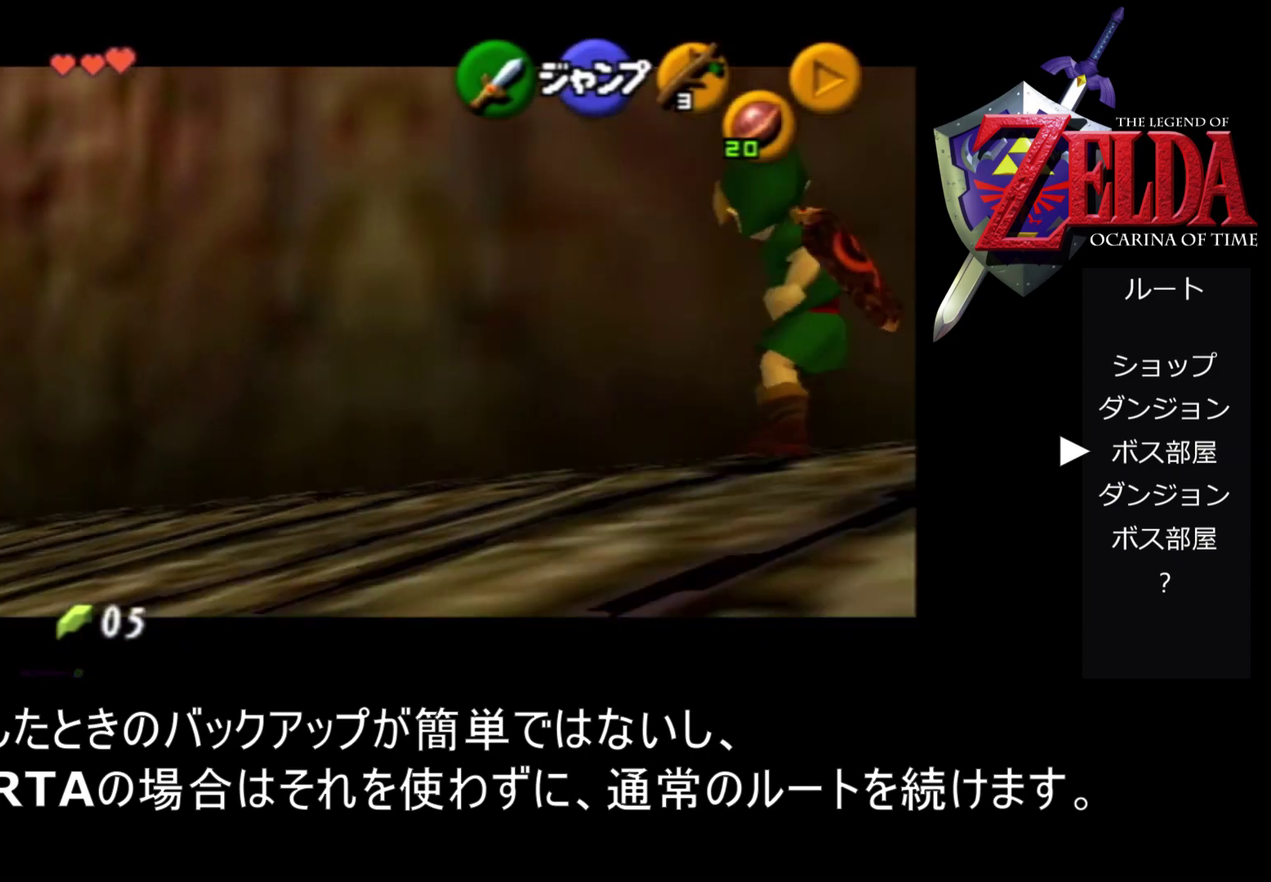
{"buttons": ["Z"], "left_stick": "right", "events": [[33, "A", "up"], [300, "A", "down"], [367, "A", "up"], [433, "A", "down"], [500, "A", "up"]]}
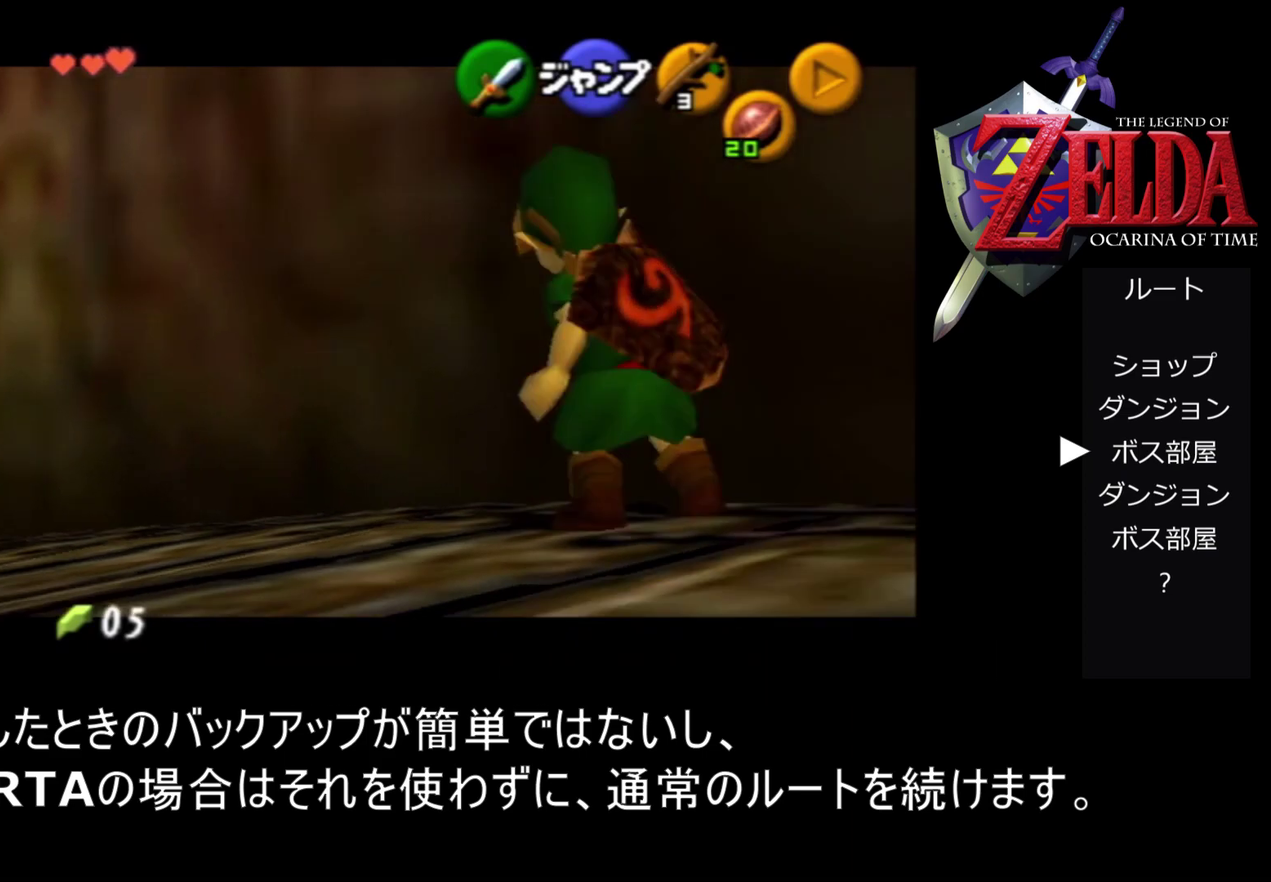
{"buttons": ["Z"], "left_stick": "up-right"}